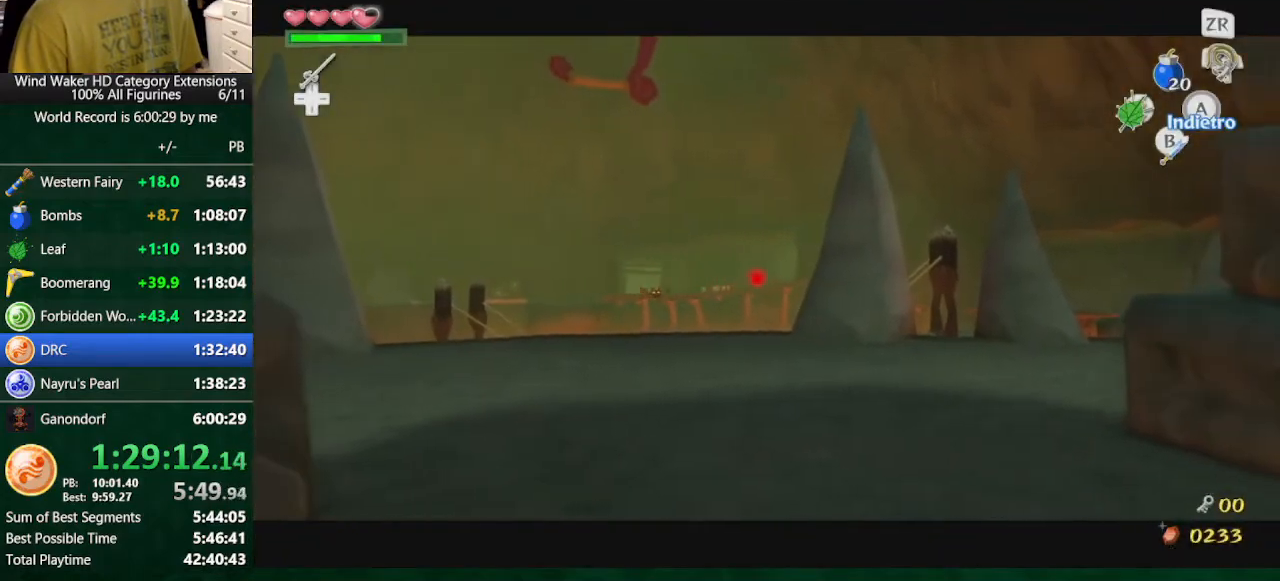
Gameplay with a controller (Nintendo layout); each line is a JSON object with the inputs held at the frame after it. "button_events" lists button changes between this image and that frame as [ms after this image, input, new state], when the widget could be followed in between (sticks are given only as held states). Not read: L3 R3 TOUCHPAD.
{"buttons": [], "left_stick": "center", "right_stick": "center", "button_events": []}
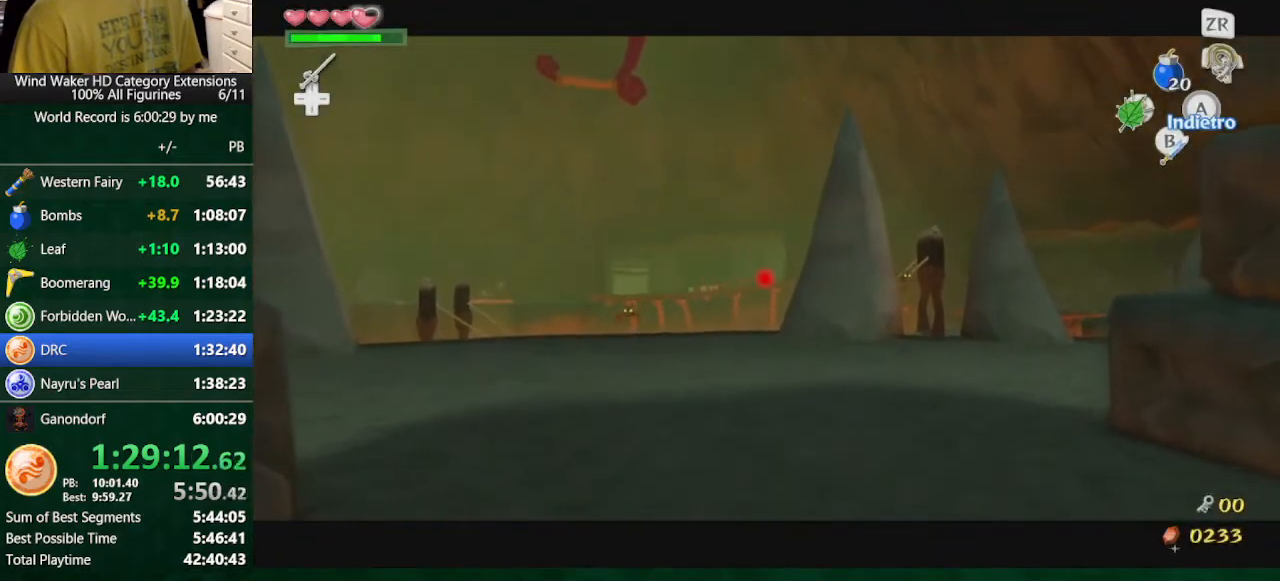
{"buttons": ["B"], "left_stick": "up", "right_stick": "center", "button_events": [[400, "B", "down"]]}
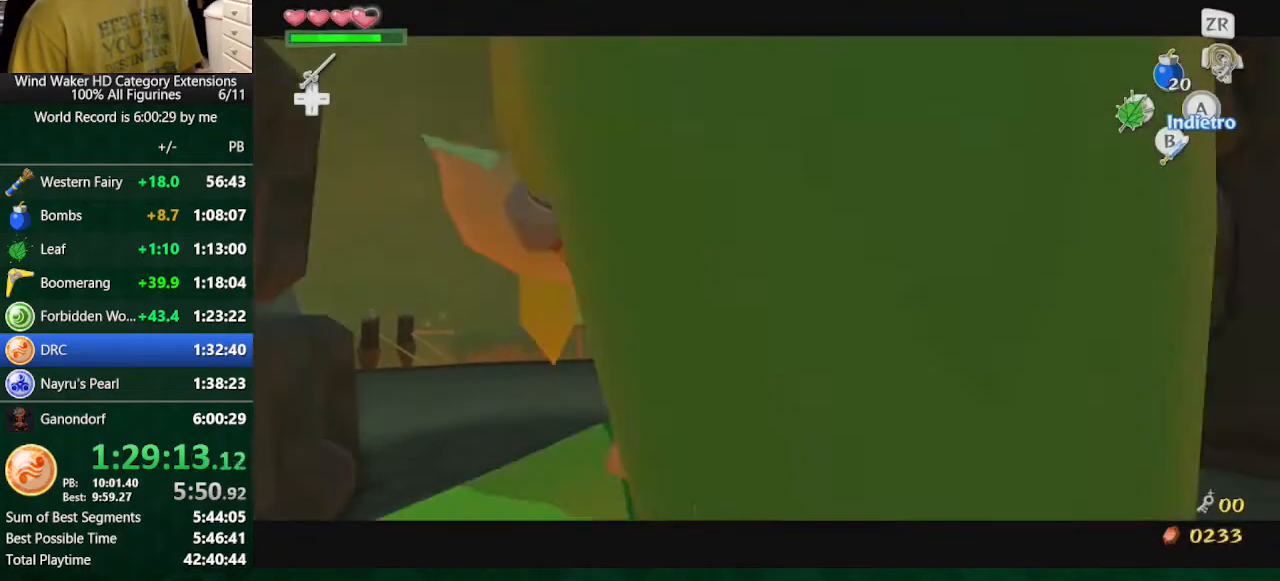
{"buttons": [], "left_stick": "up", "right_stick": "down", "button_events": [[33, "B", "up"]]}
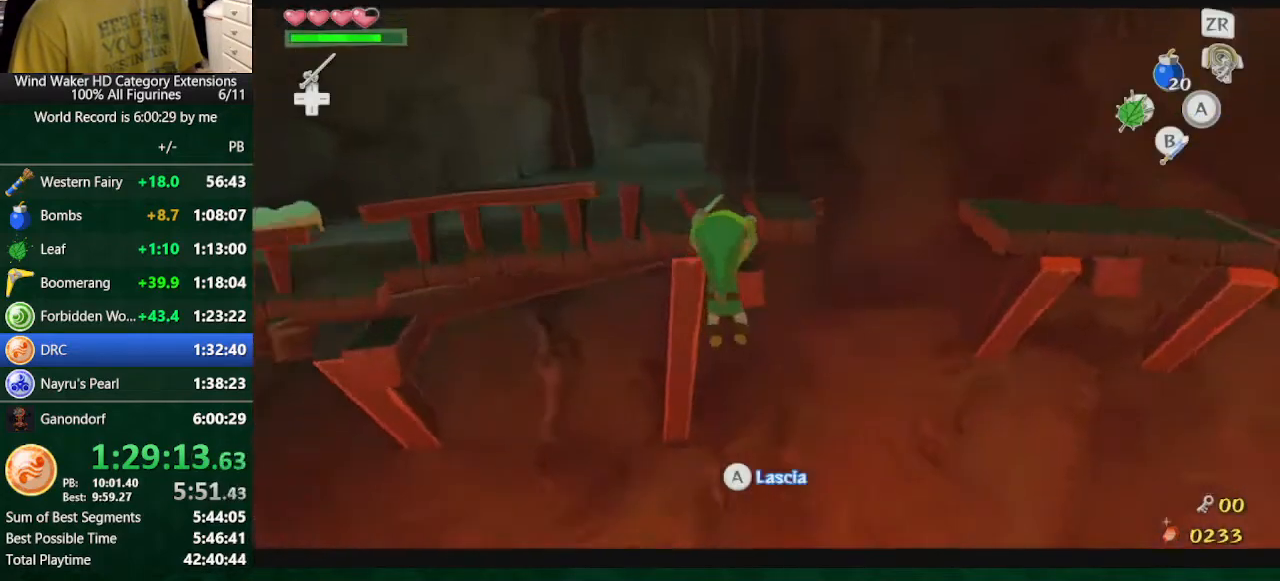
{"buttons": [], "left_stick": "up-left", "right_stick": "center", "button_events": []}
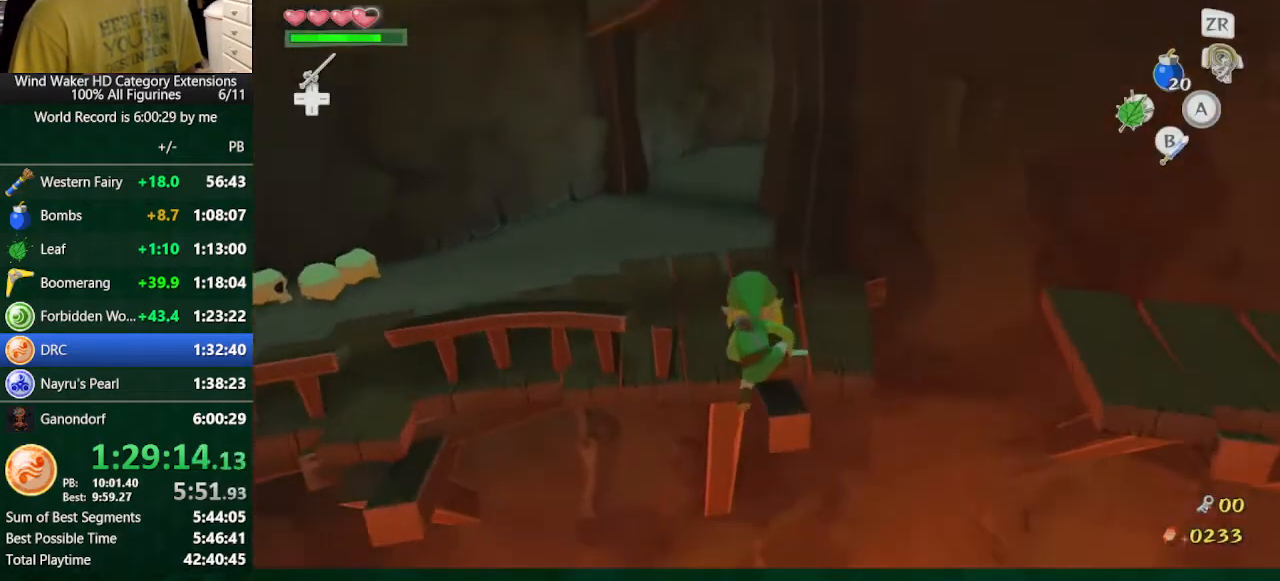
{"buttons": [], "left_stick": "up-left", "right_stick": "center", "button_events": []}
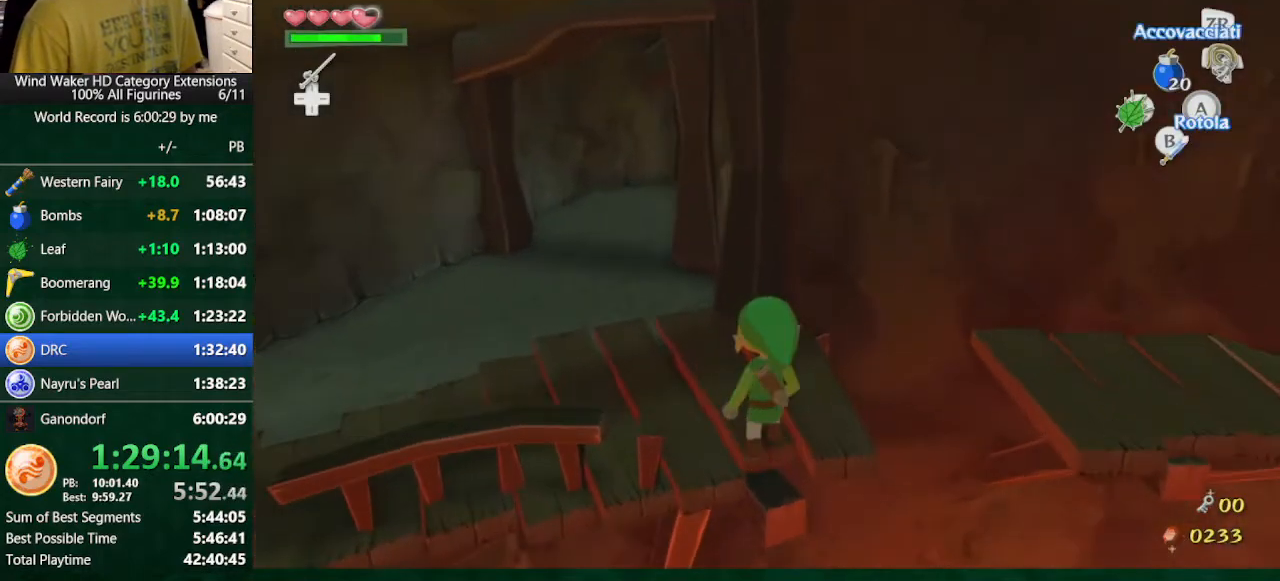
{"buttons": [], "left_stick": "up", "right_stick": "right", "button_events": [[167, "A", "down"], [300, "A", "up"]]}
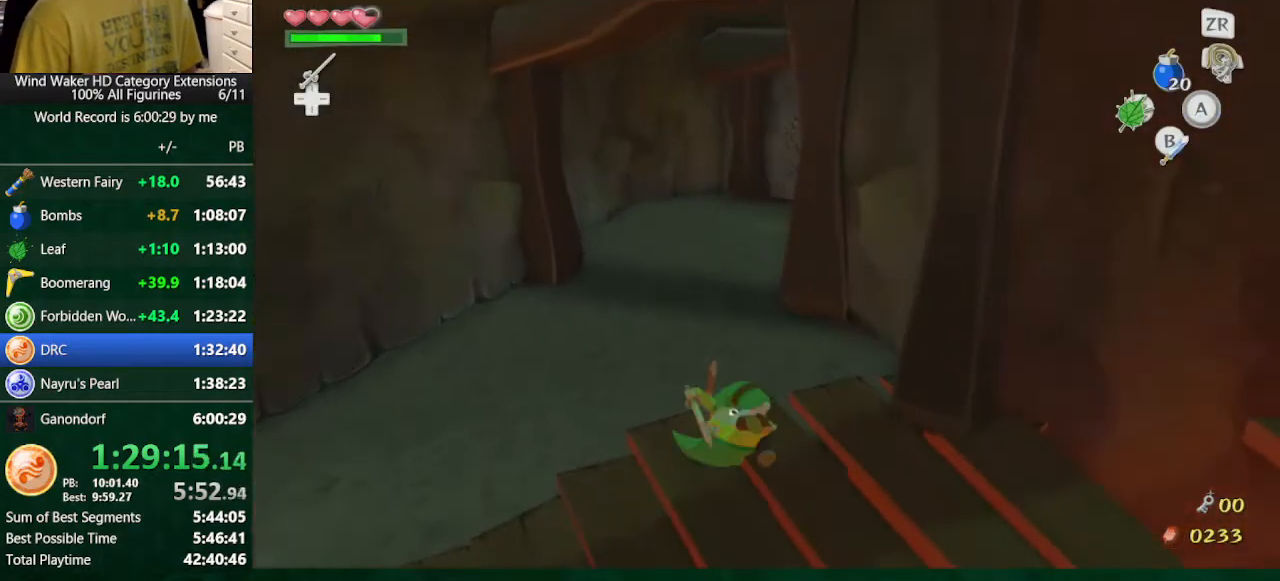
{"buttons": [], "left_stick": "up", "right_stick": "center", "button_events": [[300, "A", "down"], [400, "A", "up"]]}
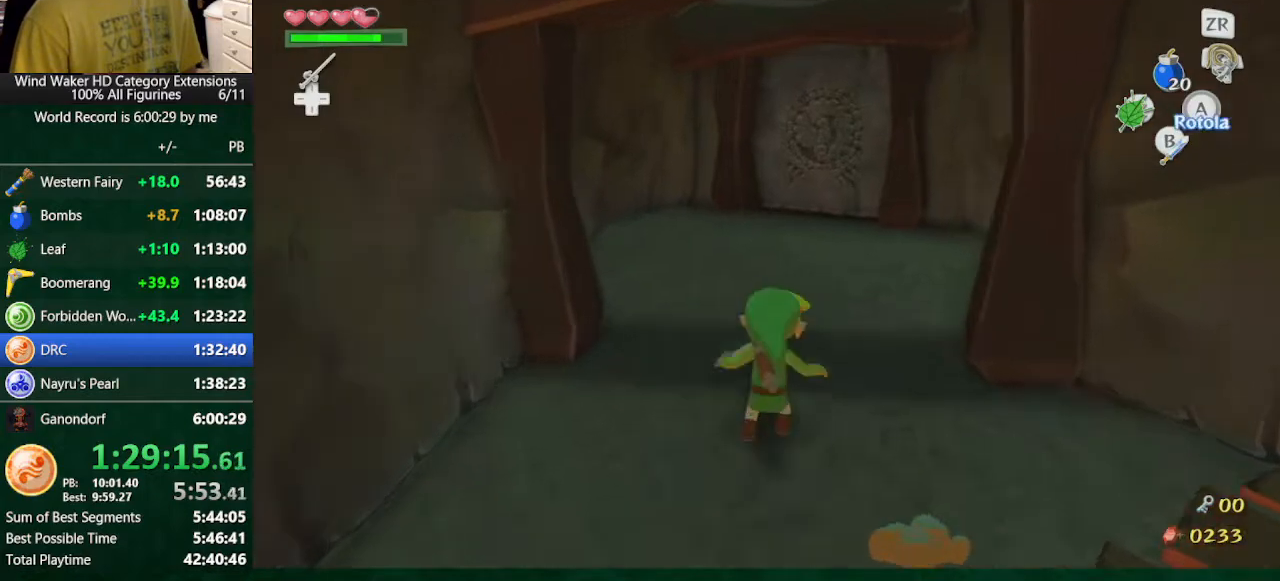
{"buttons": [], "left_stick": "up", "right_stick": "center", "button_events": []}
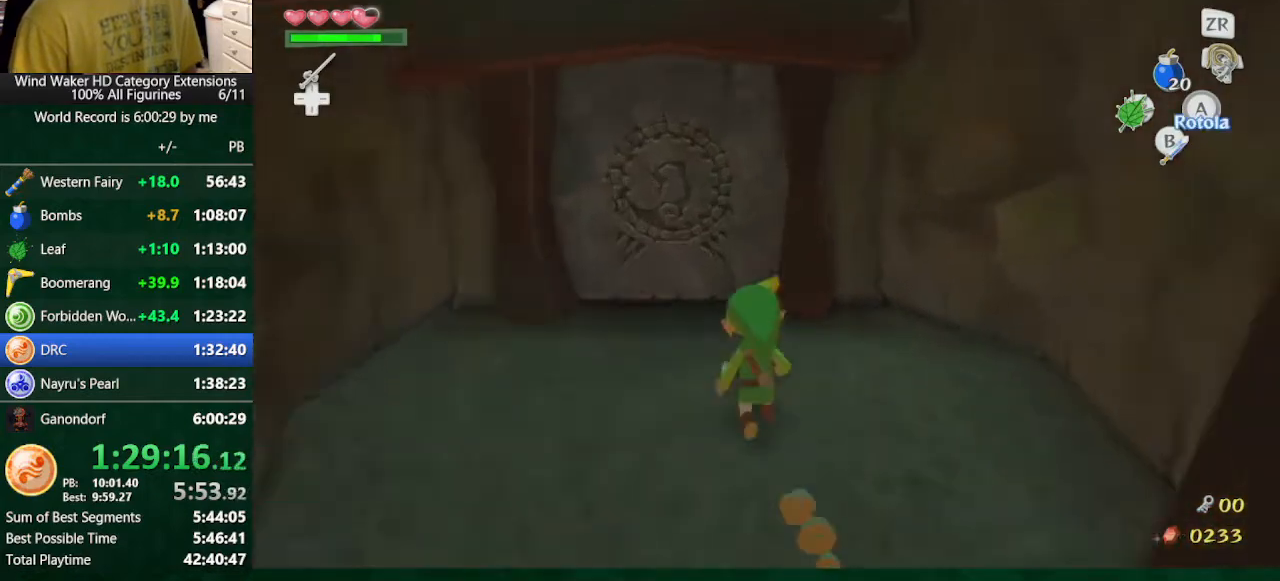
{"buttons": ["A", "R1"], "left_stick": "up", "right_stick": "center", "button_events": [[433, "R1", "down"], [467, "A", "down"]]}
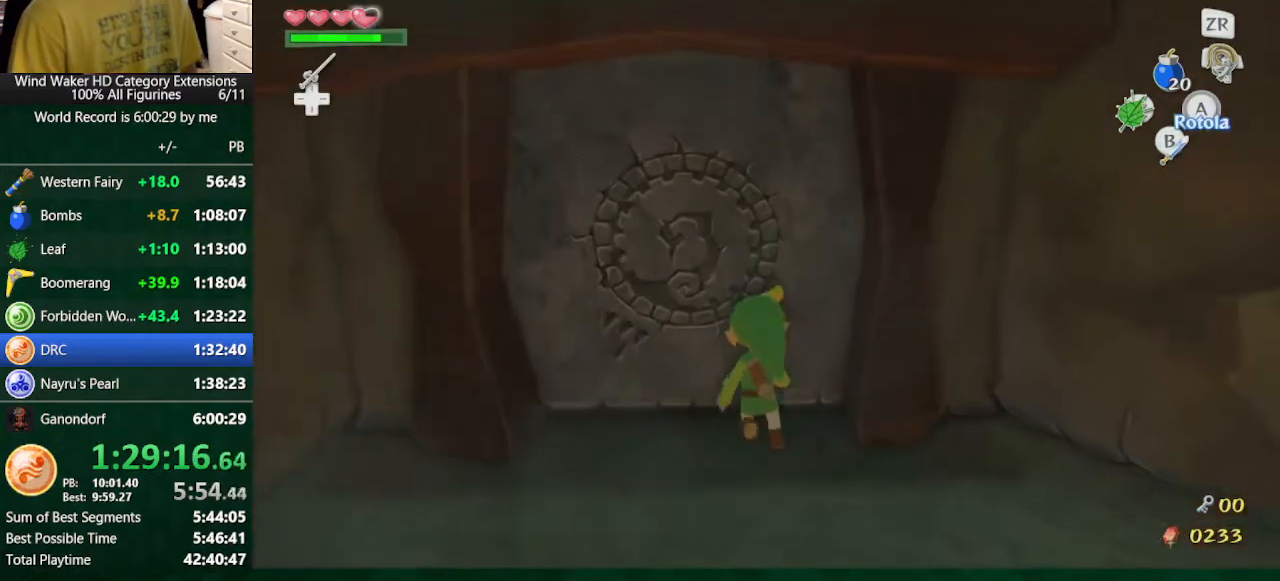
{"buttons": [], "left_stick": "center", "right_stick": "center", "button_events": [[67, "A", "up"], [67, "R1", "up"]]}
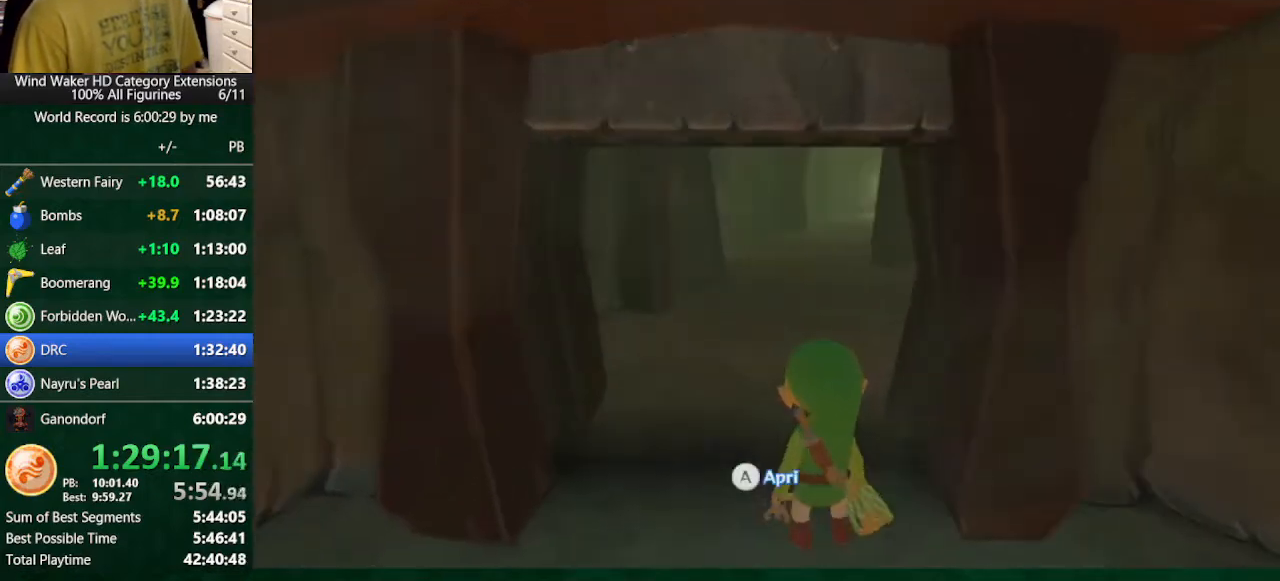
{"buttons": [], "left_stick": "center", "right_stick": "center", "button_events": []}
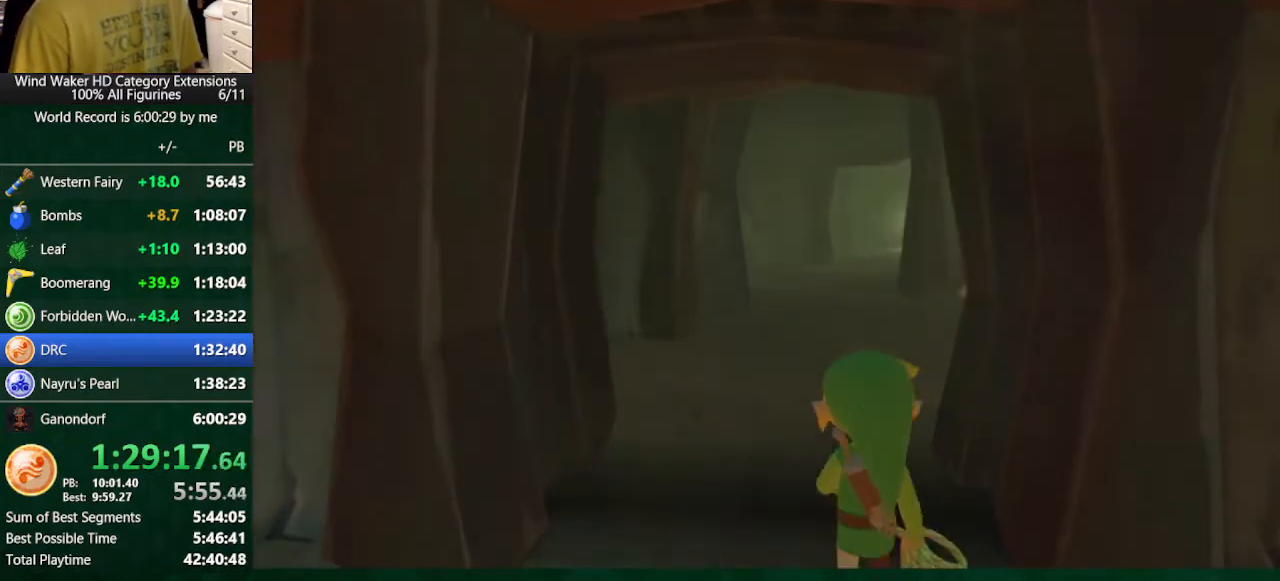
{"buttons": [], "left_stick": "center", "right_stick": "center", "button_events": []}
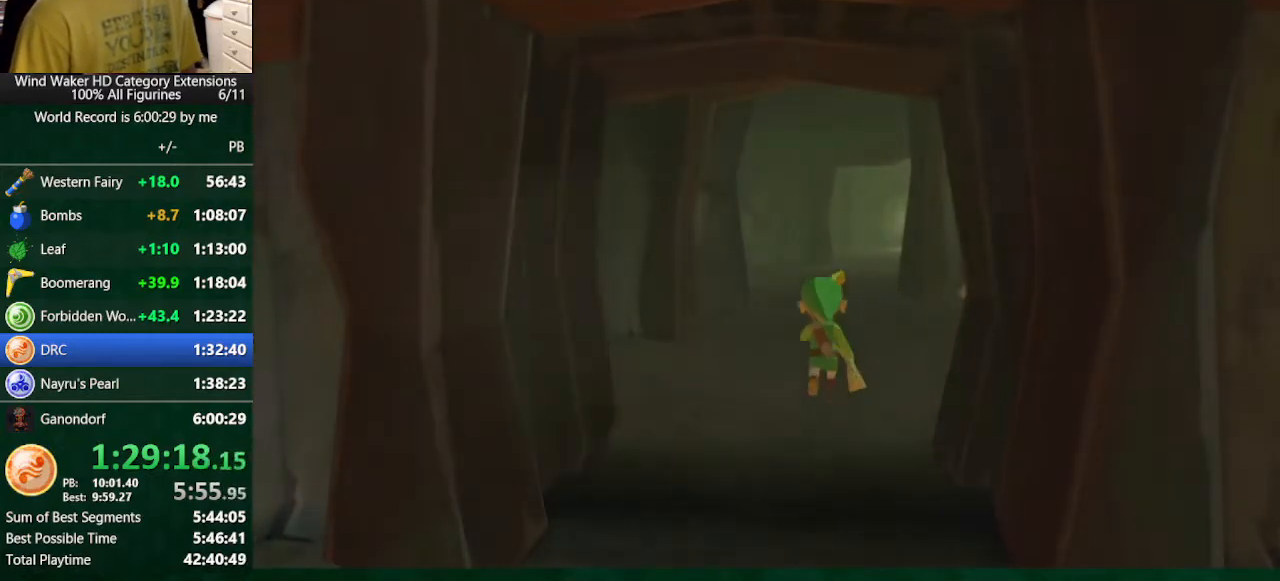
{"buttons": [], "left_stick": "center", "right_stick": "center", "button_events": []}
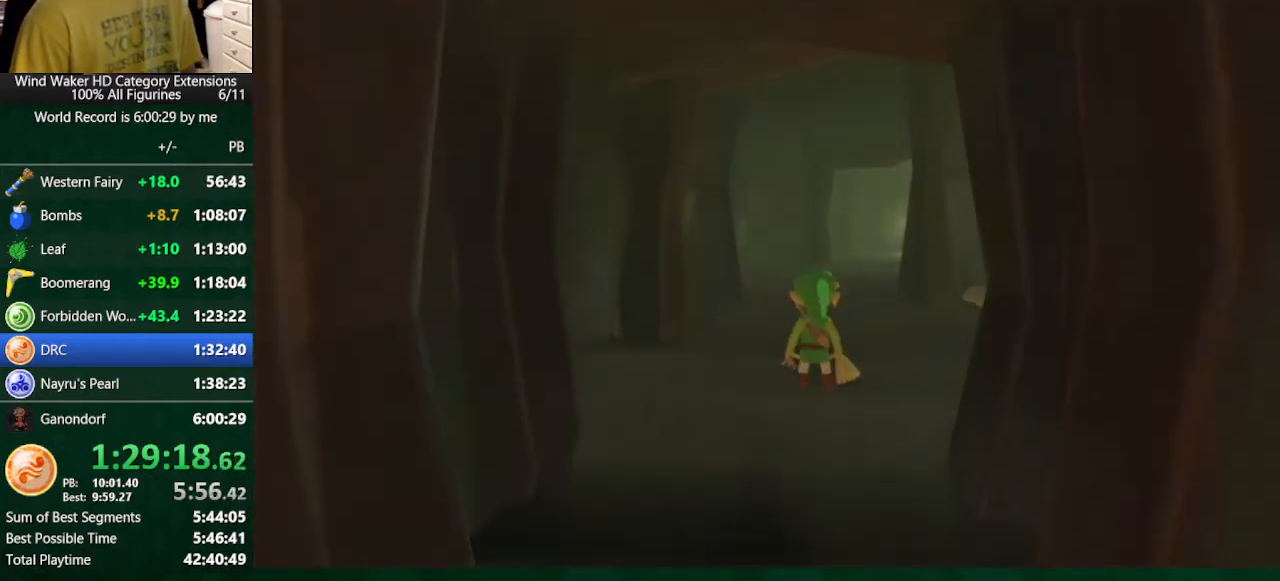
{"buttons": [], "left_stick": "center", "right_stick": "center", "button_events": []}
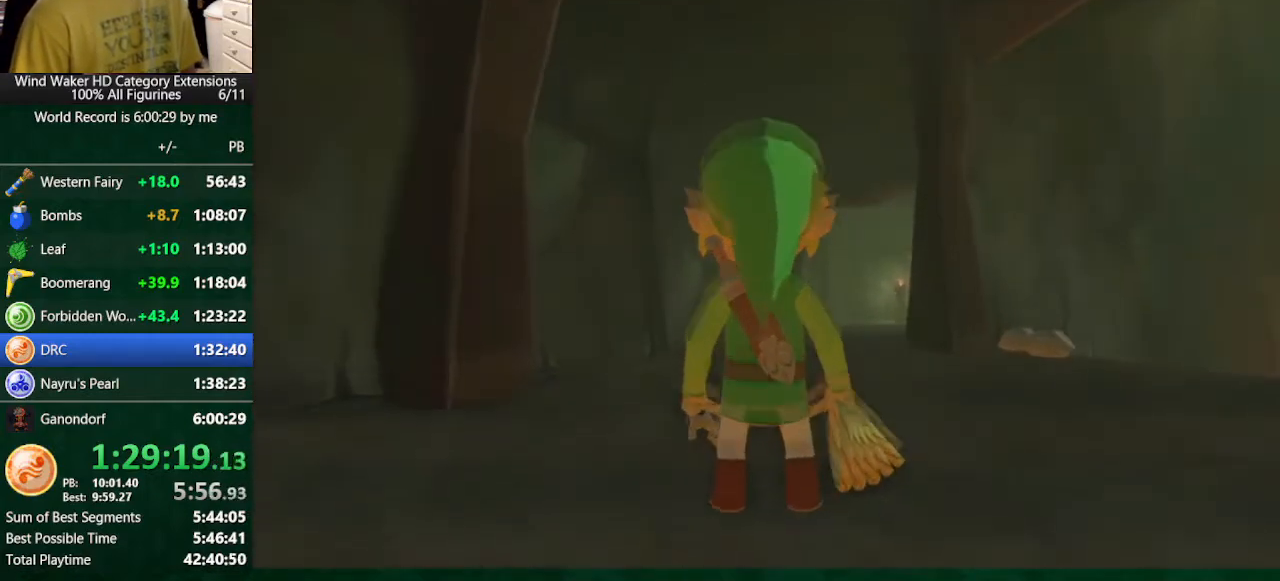
{"buttons": [], "left_stick": "center", "right_stick": "center", "button_events": [[233, "R1", "down"], [333, "R1", "up"]]}
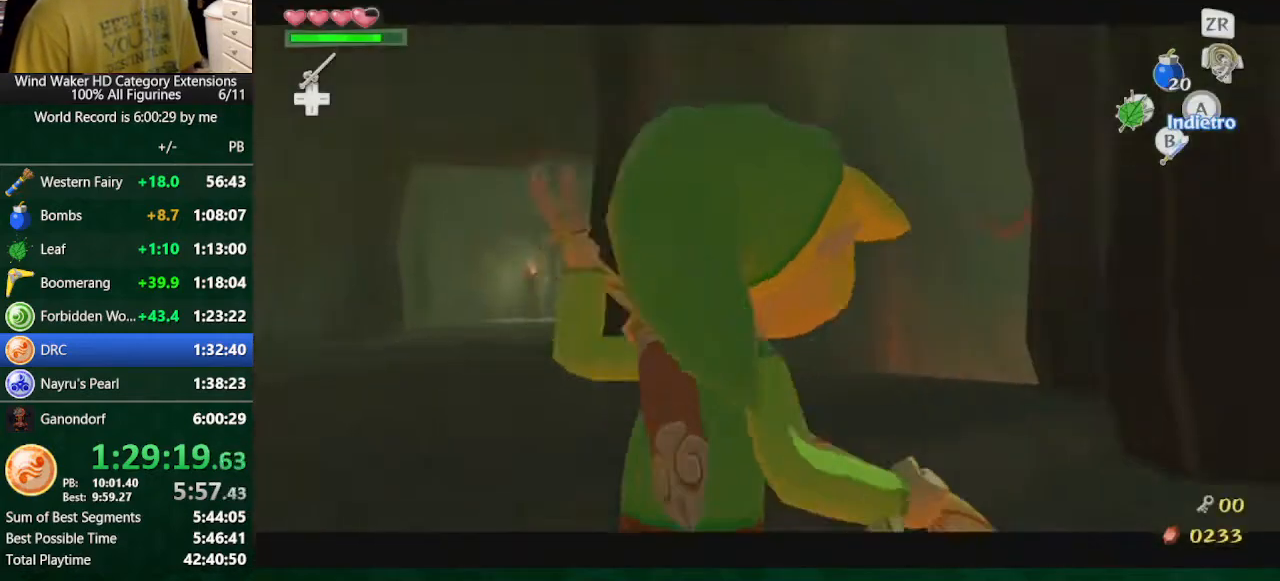
{"buttons": [], "left_stick": "center", "right_stick": "center", "button_events": [[233, "START", "down"], [500, "START", "up"]]}
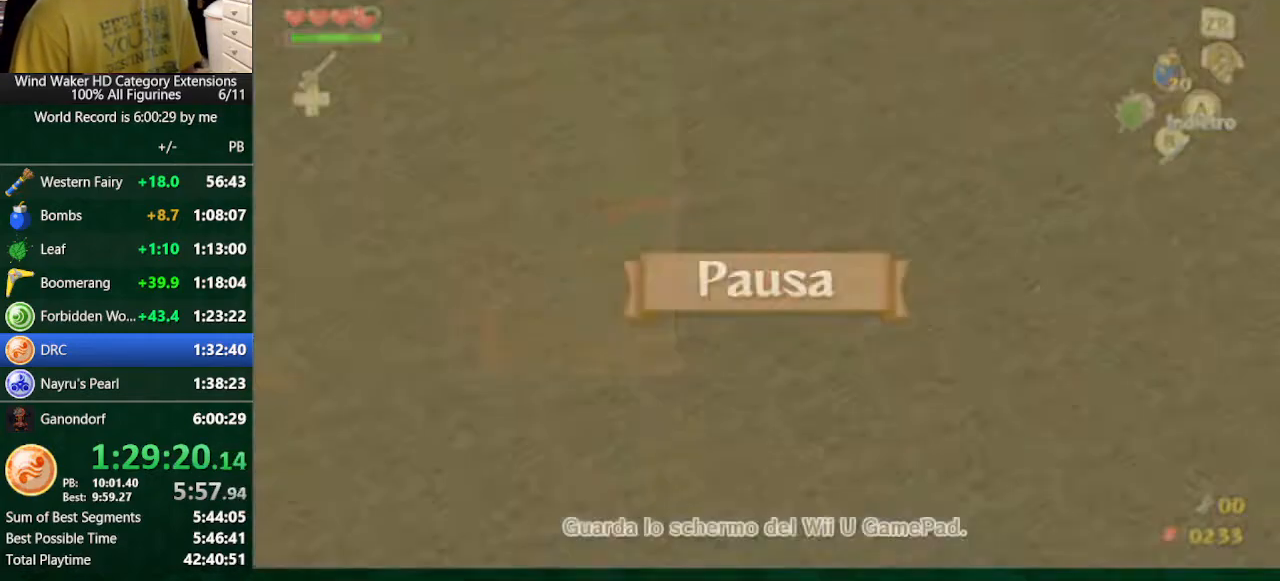
{"buttons": [], "left_stick": "center", "right_stick": "center", "button_events": []}
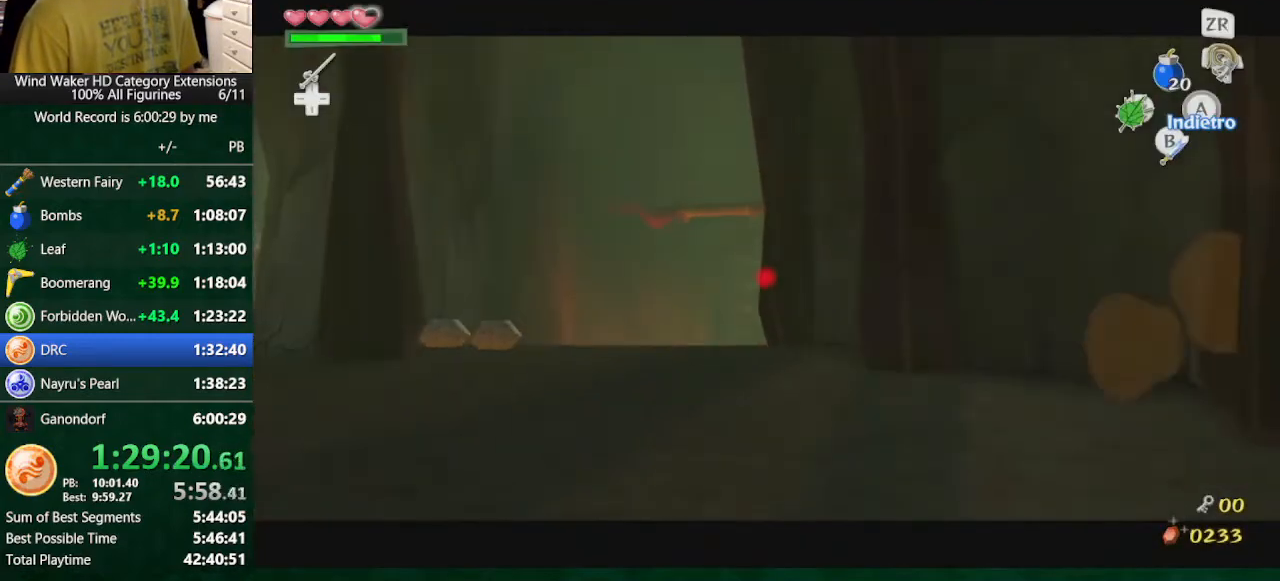
{"buttons": [], "left_stick": "center", "right_stick": "center", "button_events": []}
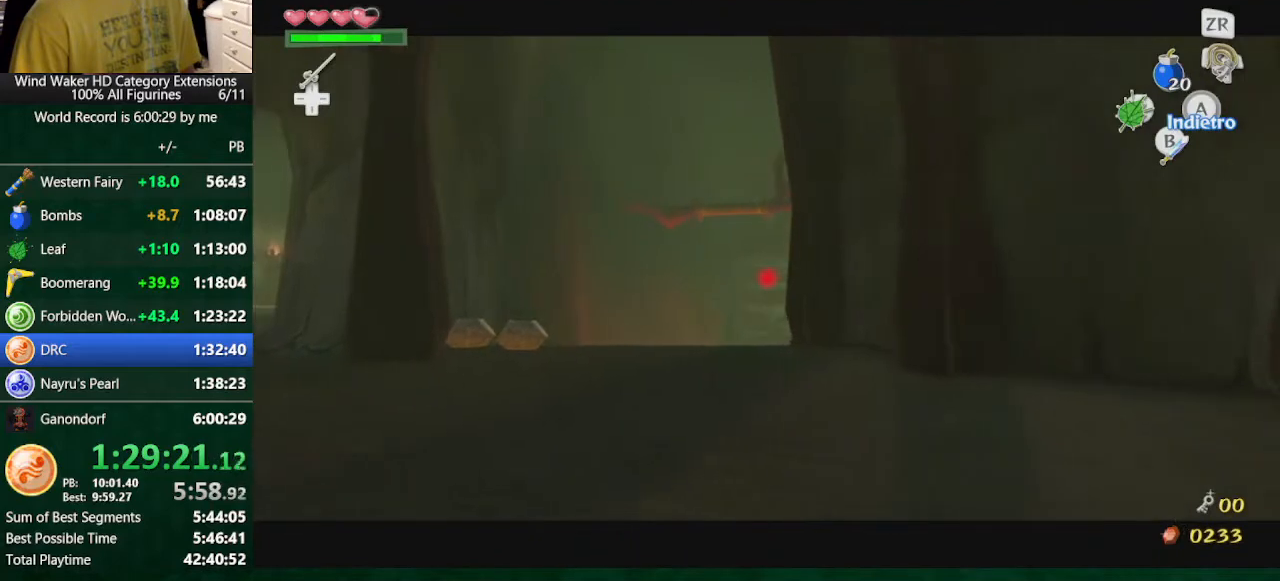
{"buttons": [], "left_stick": "up-right", "right_stick": "center", "button_events": []}
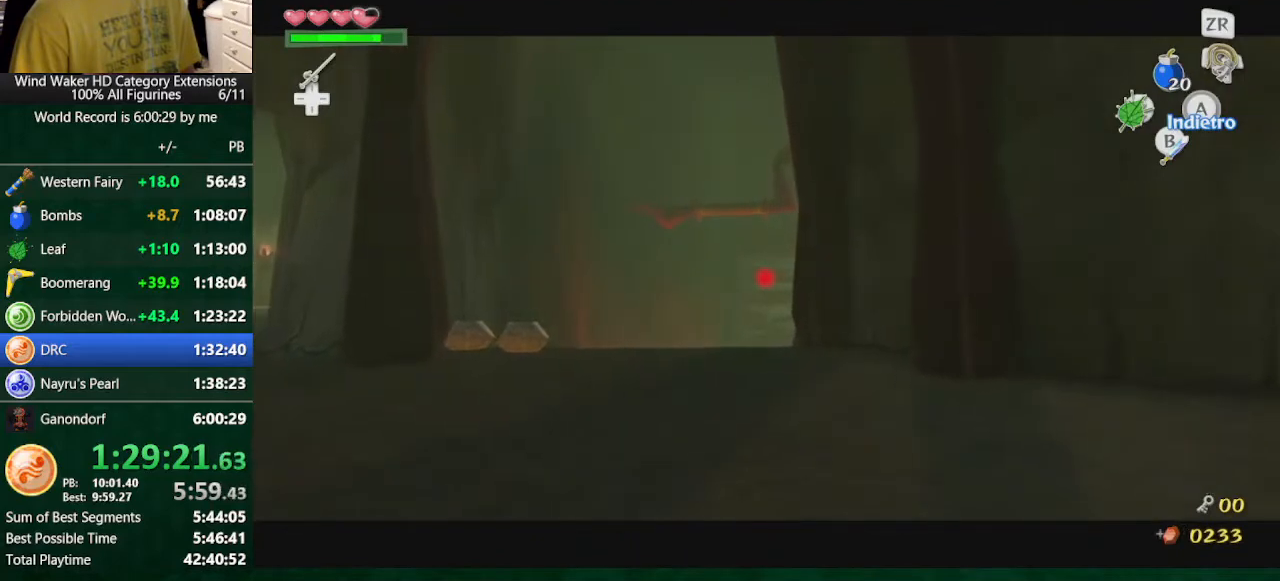
{"buttons": [], "left_stick": "up-right", "right_stick": "center", "button_events": [[300, "B", "down"], [467, "B", "up"]]}
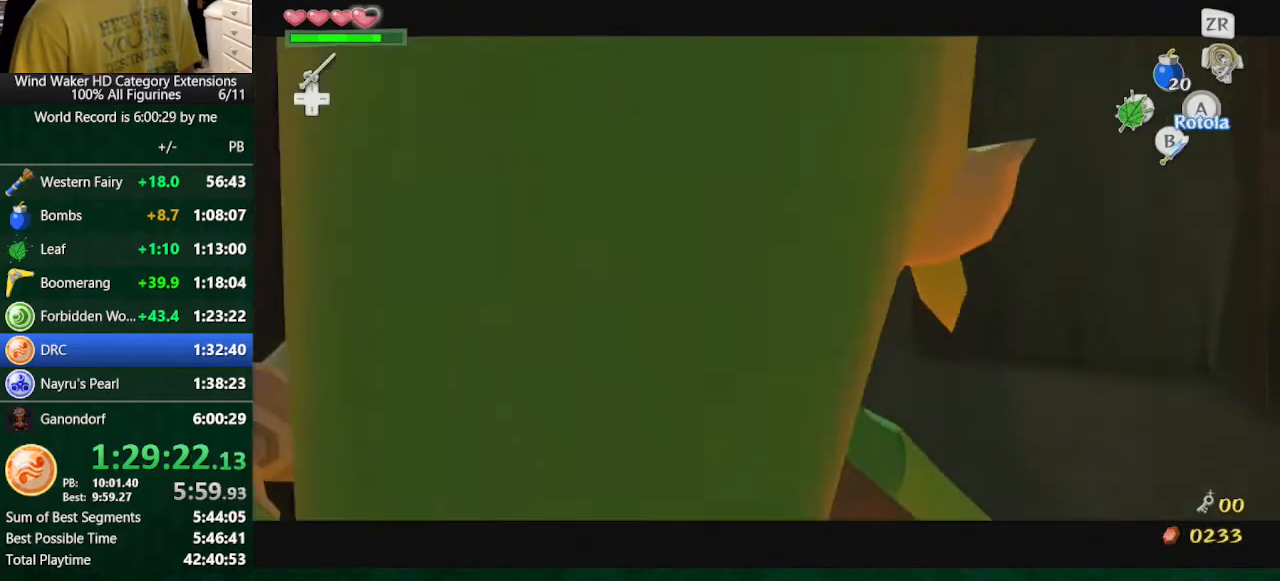
{"buttons": [], "left_stick": "center", "right_stick": "down", "button_events": []}
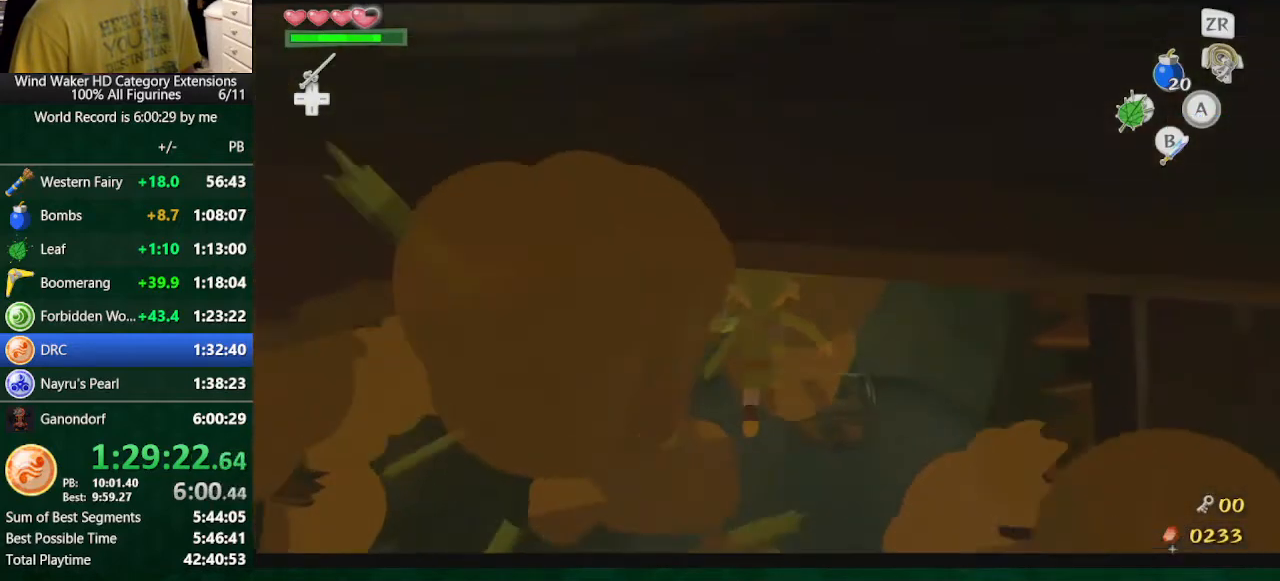
{"buttons": [], "left_stick": "up-right", "right_stick": "center", "button_events": []}
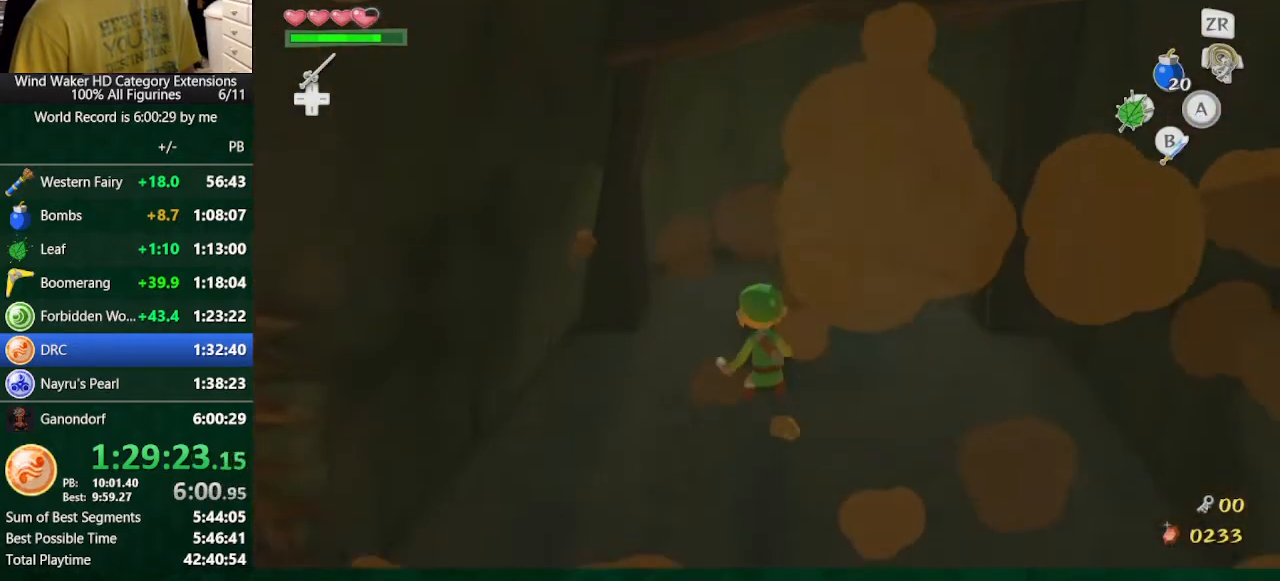
{"buttons": ["A"], "left_stick": "up", "right_stick": "center", "button_events": [[433, "A", "down"]]}
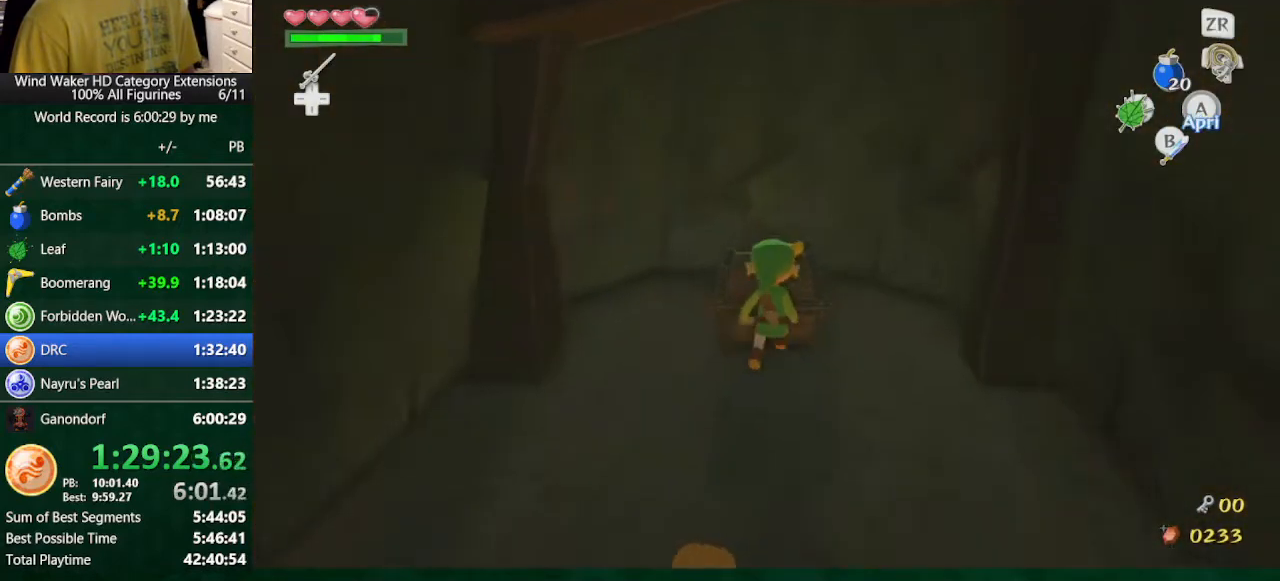
{"buttons": [], "left_stick": "center", "right_stick": "center", "button_events": [[100, "A", "up"]]}